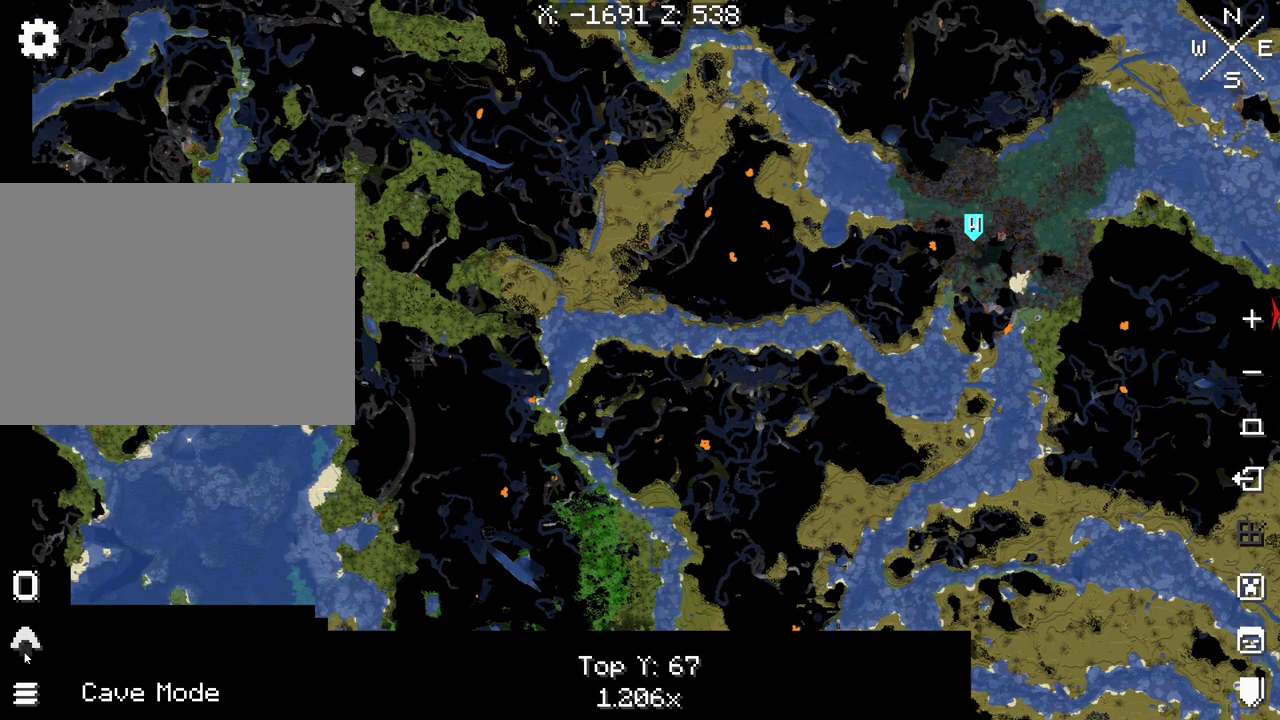
Gameplay with keyboard and mouse; each line is a JSON object with the keys and mouse buttons held at the frame after it. "events" lists presses ("down") and releases ("up") of "1", "2", "3", "4", "5", "a", "alt", "c", "caps_lock", "ctrl", "d", "e", "f", "g", "q", "r", "s", "shift", "space", "t", "tab", "v", "w", "x", "z", "mouse_left", "mouse_wheel" and "mouse_right" between this image and that frame as [ms after this image, input, new state], when the widget could be followed in between. "mouse_left", "mouse_wheel", "mouse_right" = the "left", "wheel", "right" buttons of the "mouse" list. No other keys are recorded. Fast repeated clicks can show as one long hold. "wheel" means that the mouse wheel is clicked or scrolled. "mouse_move" is the direction in which the mouse moves at that frame (one of eight, or "still"), when it could be read.
{"keys": [], "mouse": [], "mouse_move": "still", "events": [[100, "mouse_left", "down"], [200, "mouse_left", "up"]]}
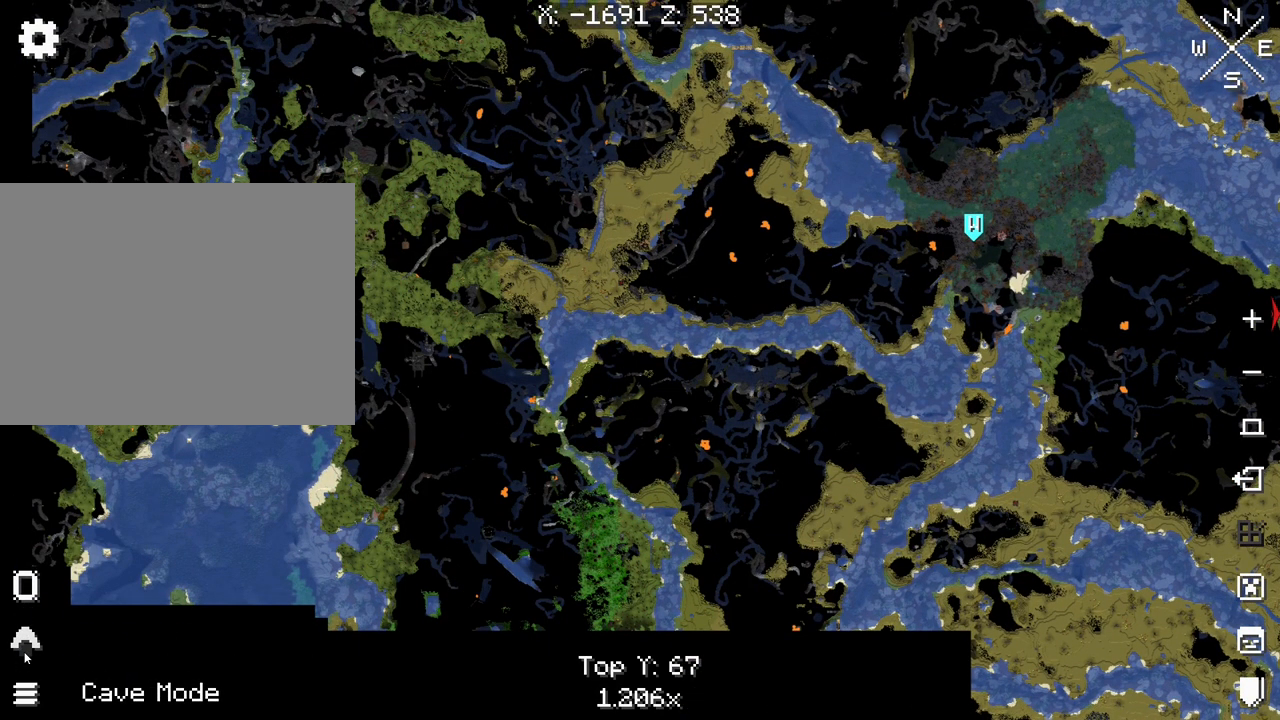
{"keys": [], "mouse": ["left"], "mouse_move": "right", "events": [[167, "mouse_left", "down"]]}
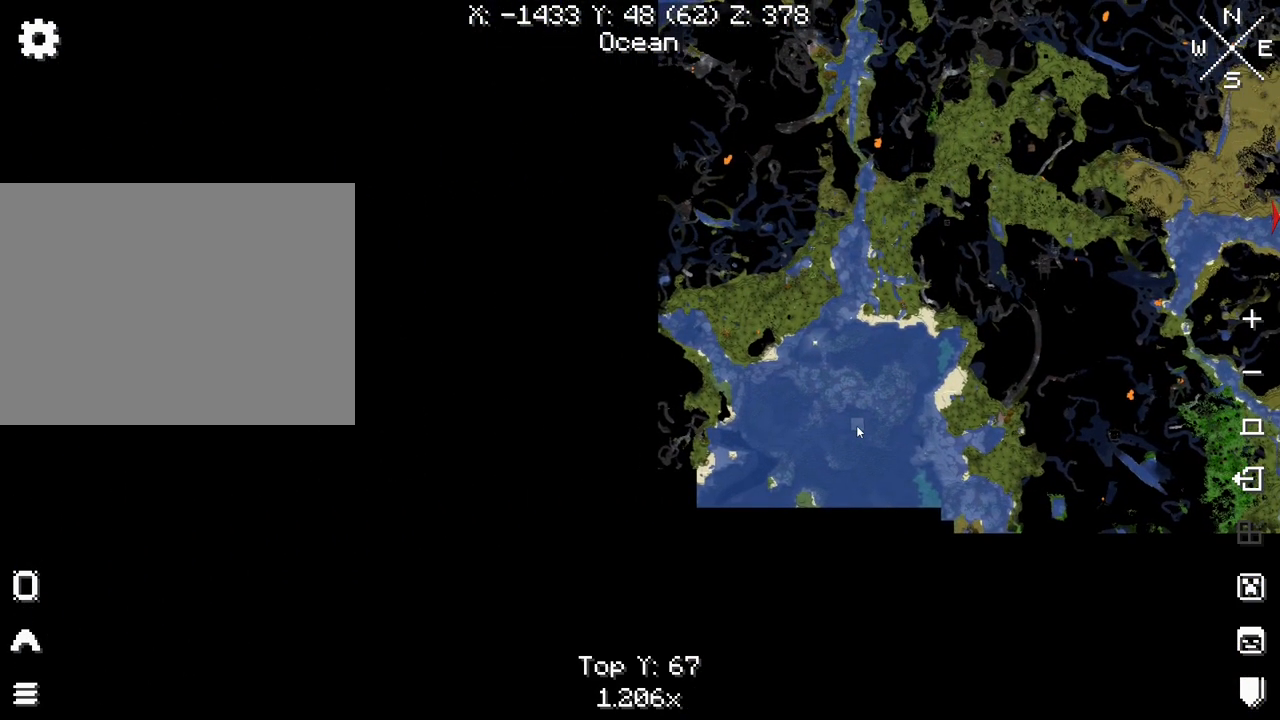
{"keys": [], "mouse": [], "mouse_move": "up-right", "events": [[217, "mouse_left", "up"]]}
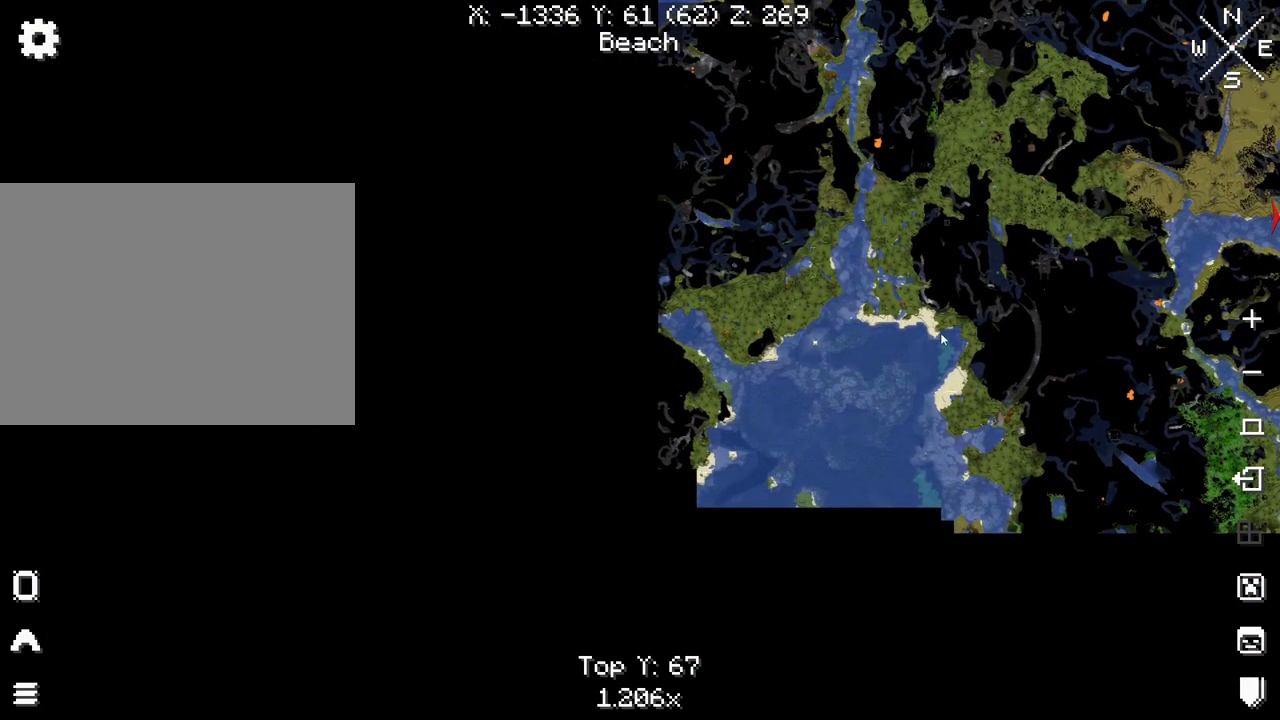
{"keys": [], "mouse": [], "mouse_move": "still", "events": [[50, "mouse_left", "down"], [384, "mouse_left", "up"]]}
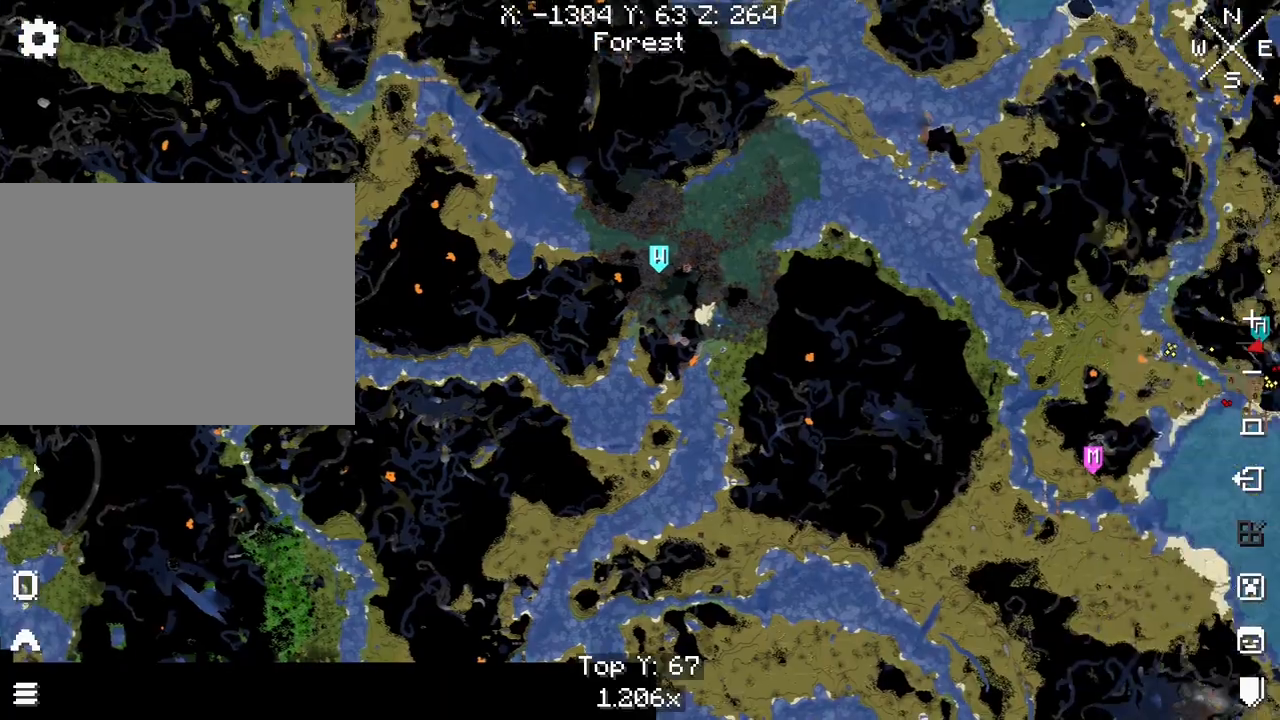
{"keys": [], "mouse": [], "mouse_move": "still", "events": []}
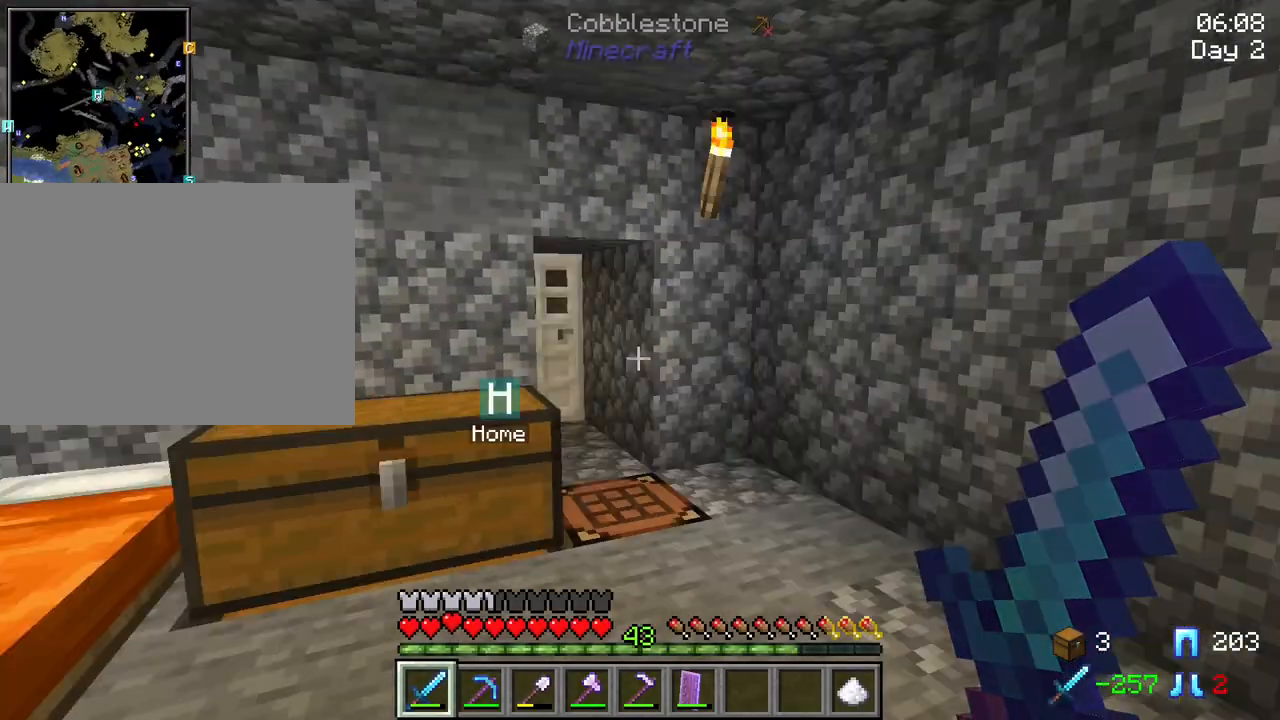
{"keys": ["w"], "mouse": [], "mouse_move": "still", "events": [[500, "w", "down"]]}
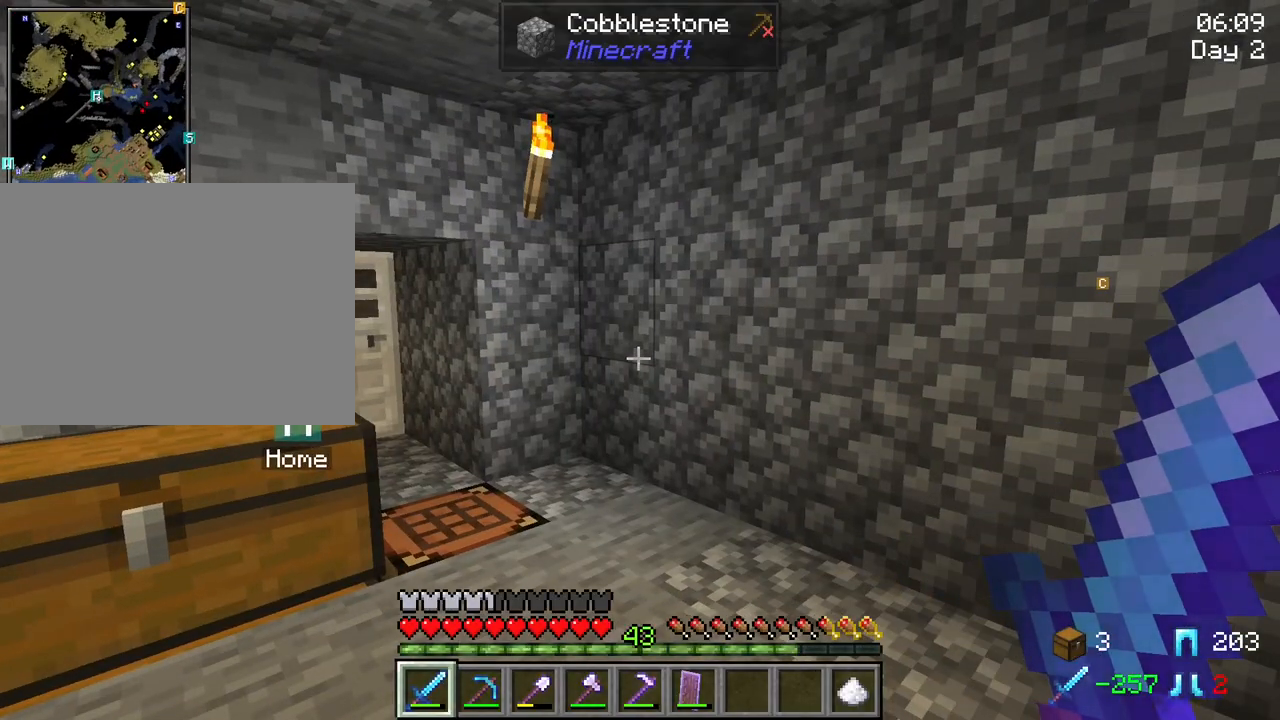
{"keys": ["d", "w"], "mouse": [], "mouse_move": "still", "events": [[334, "d", "down"]]}
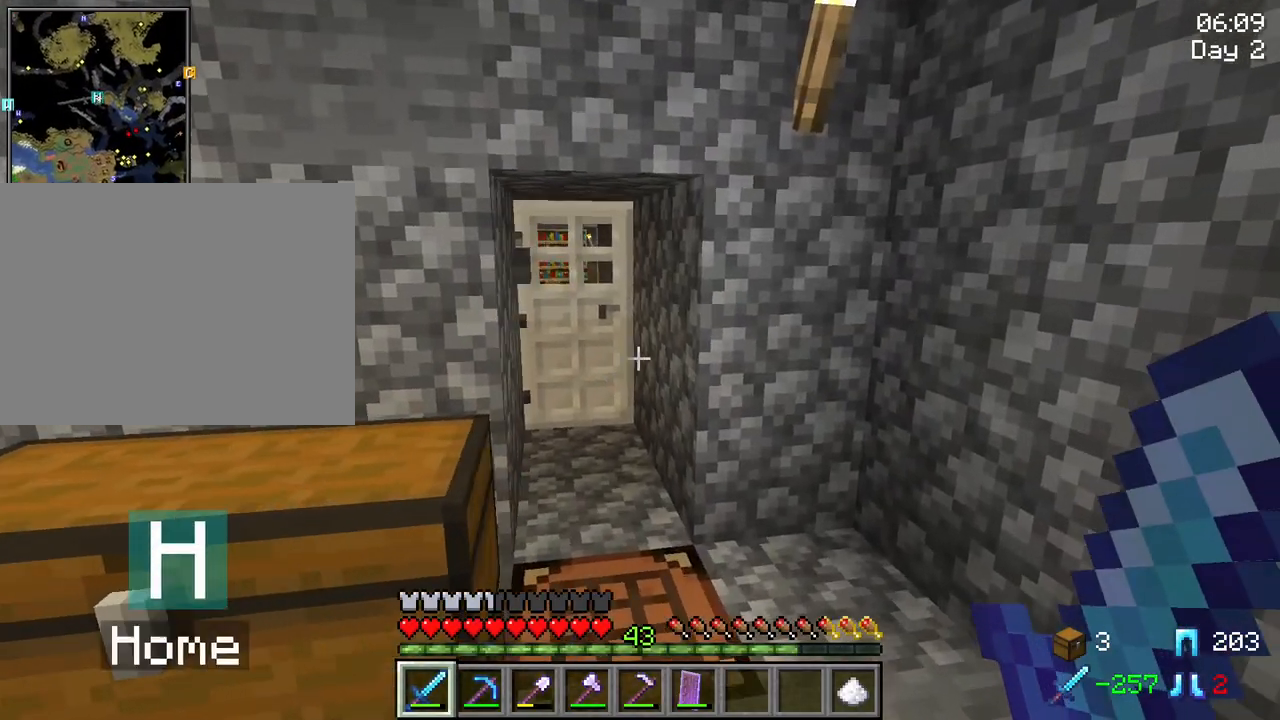
{"keys": [], "mouse": [], "mouse_move": "up-left", "events": [[67, "d", "up"], [117, "w", "up"]]}
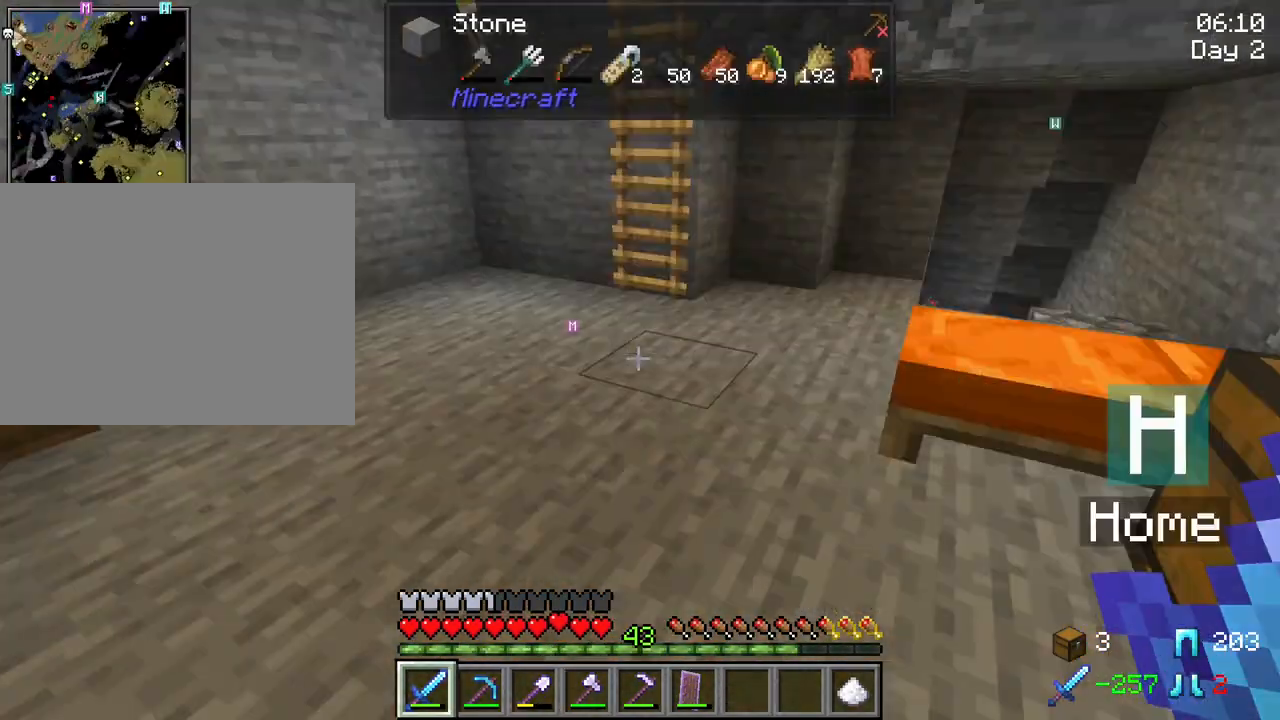
{"keys": [], "mouse": [], "mouse_move": "still", "events": []}
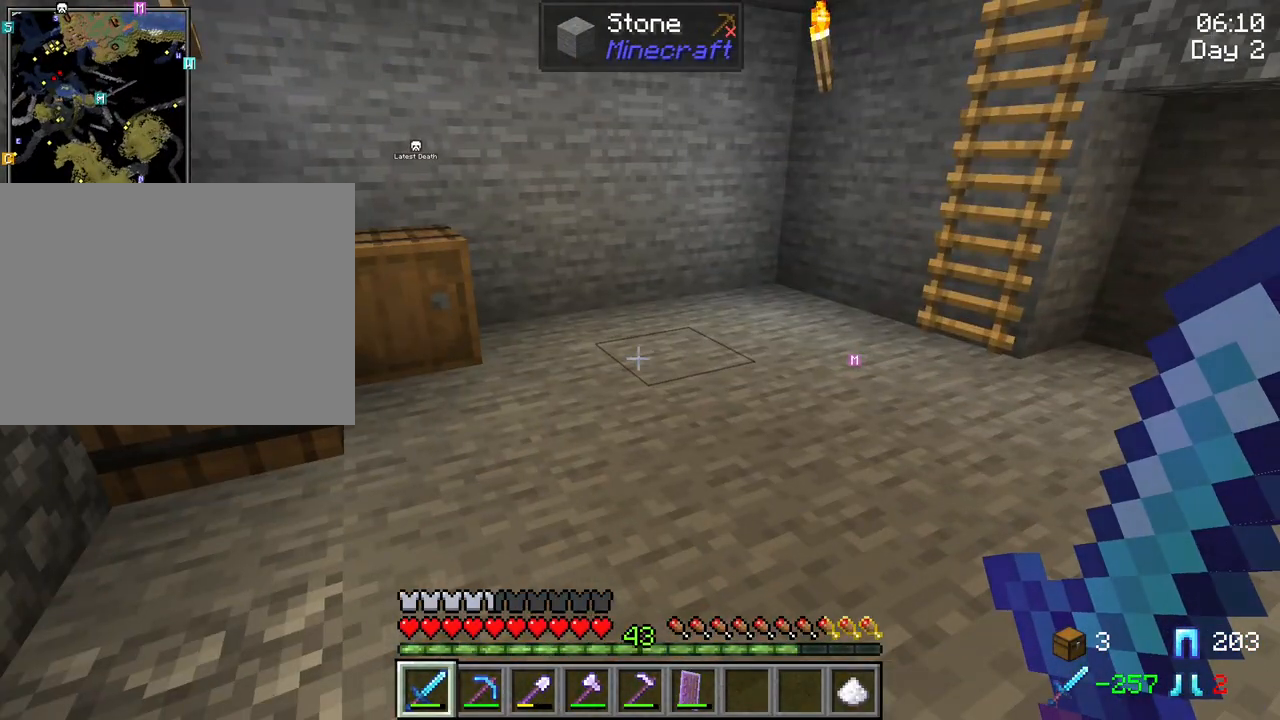
{"keys": [], "mouse": [], "mouse_move": "still", "events": []}
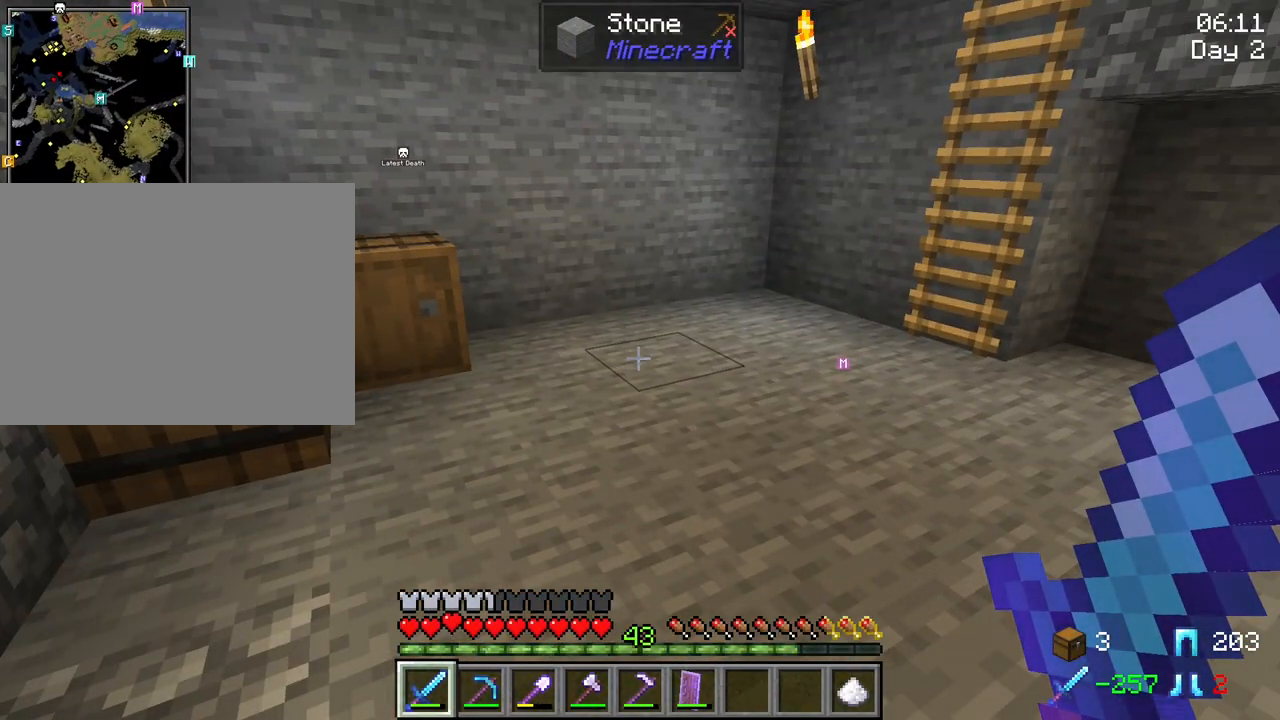
{"keys": [], "mouse": [], "mouse_move": "still", "events": []}
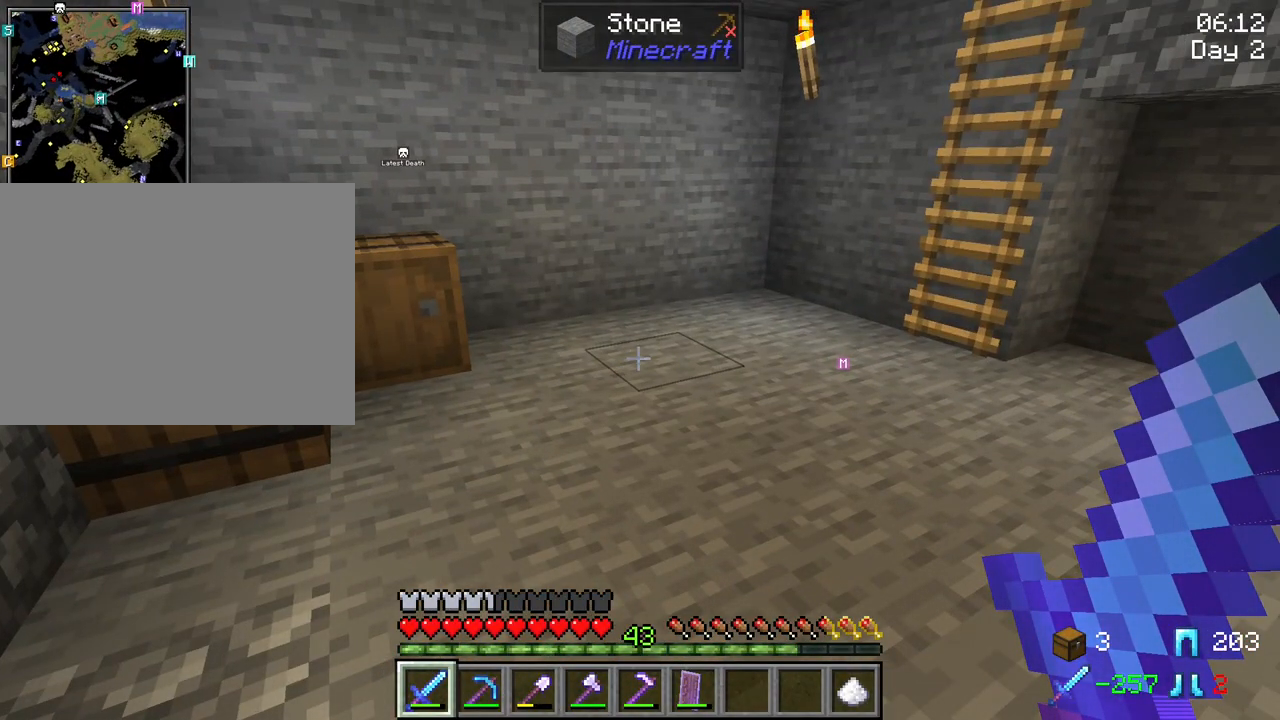
{"keys": [], "mouse": [], "mouse_move": "still", "events": []}
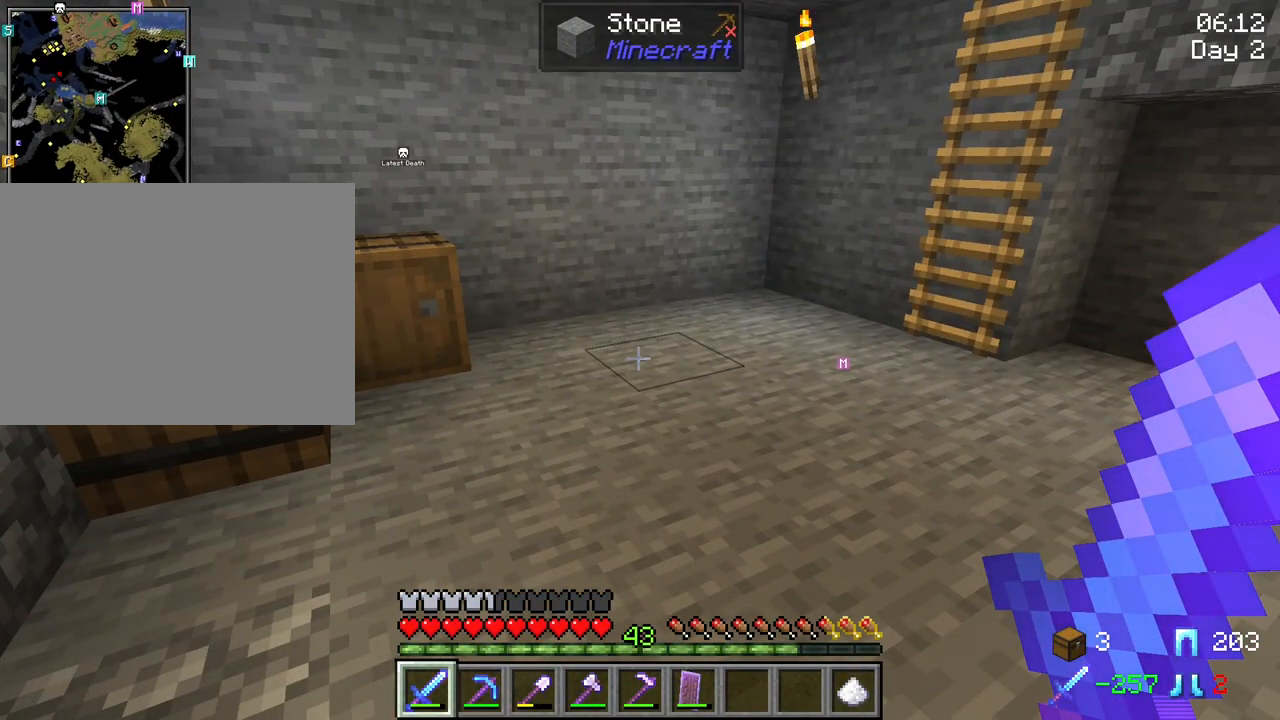
{"keys": [], "mouse": [], "mouse_move": "still", "events": []}
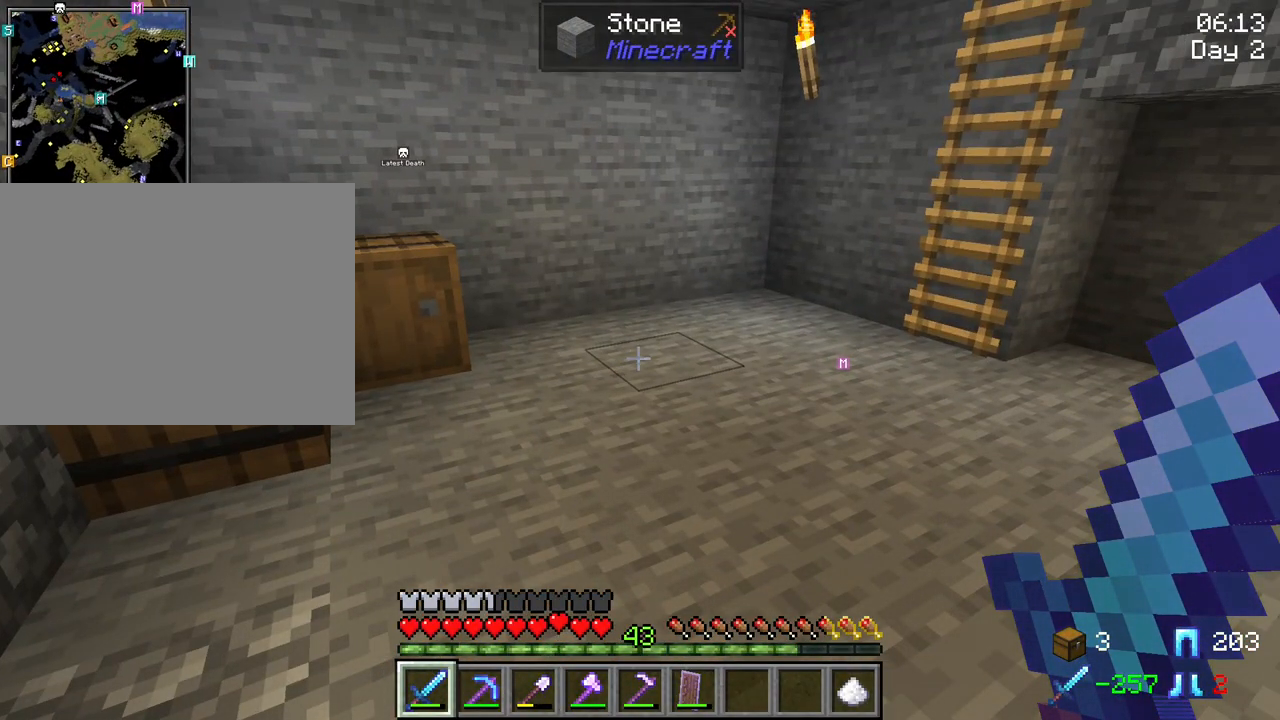
{"keys": [], "mouse": [], "mouse_move": "still", "events": []}
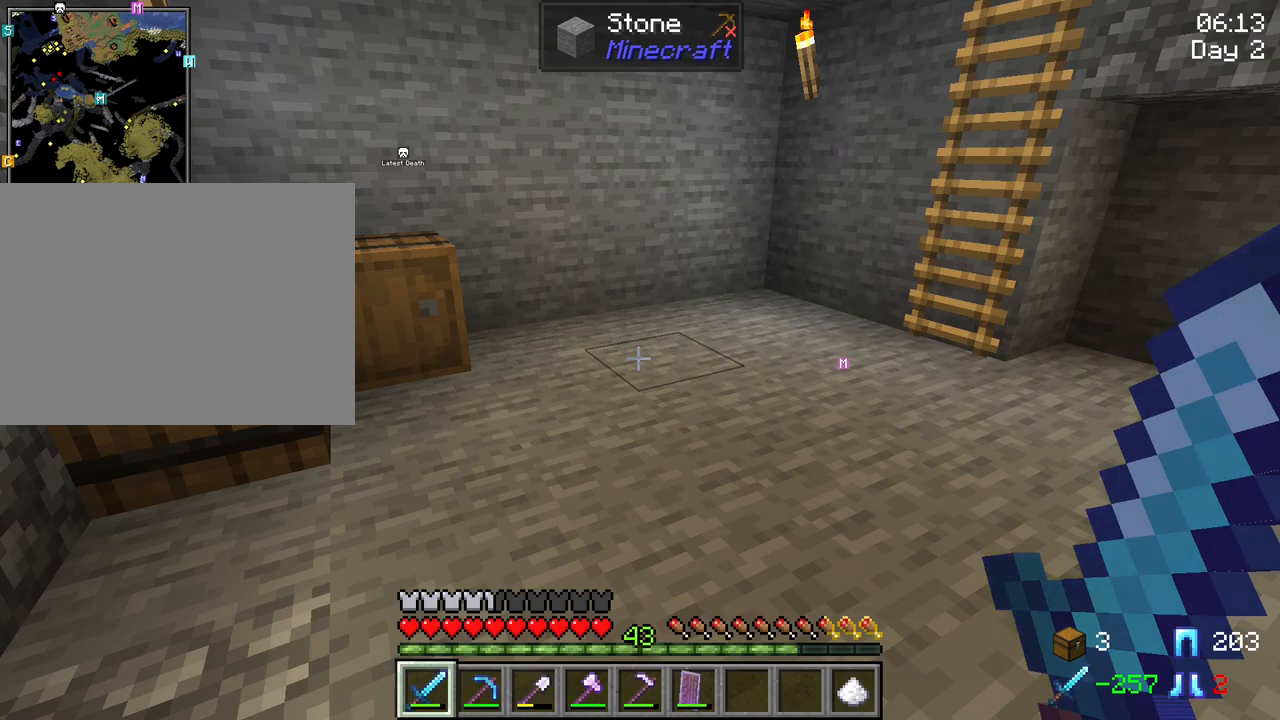
{"keys": [], "mouse": [], "mouse_move": "still", "events": []}
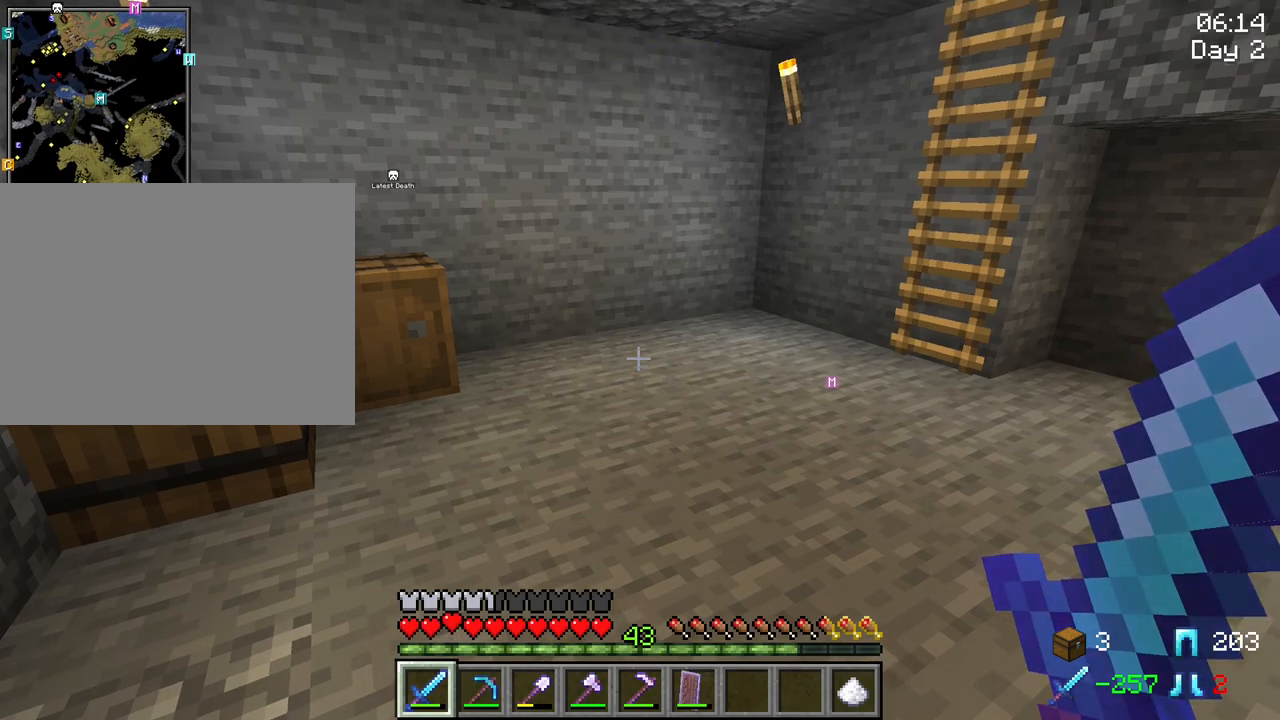
{"keys": [], "mouse": [], "mouse_move": "down-left", "events": []}
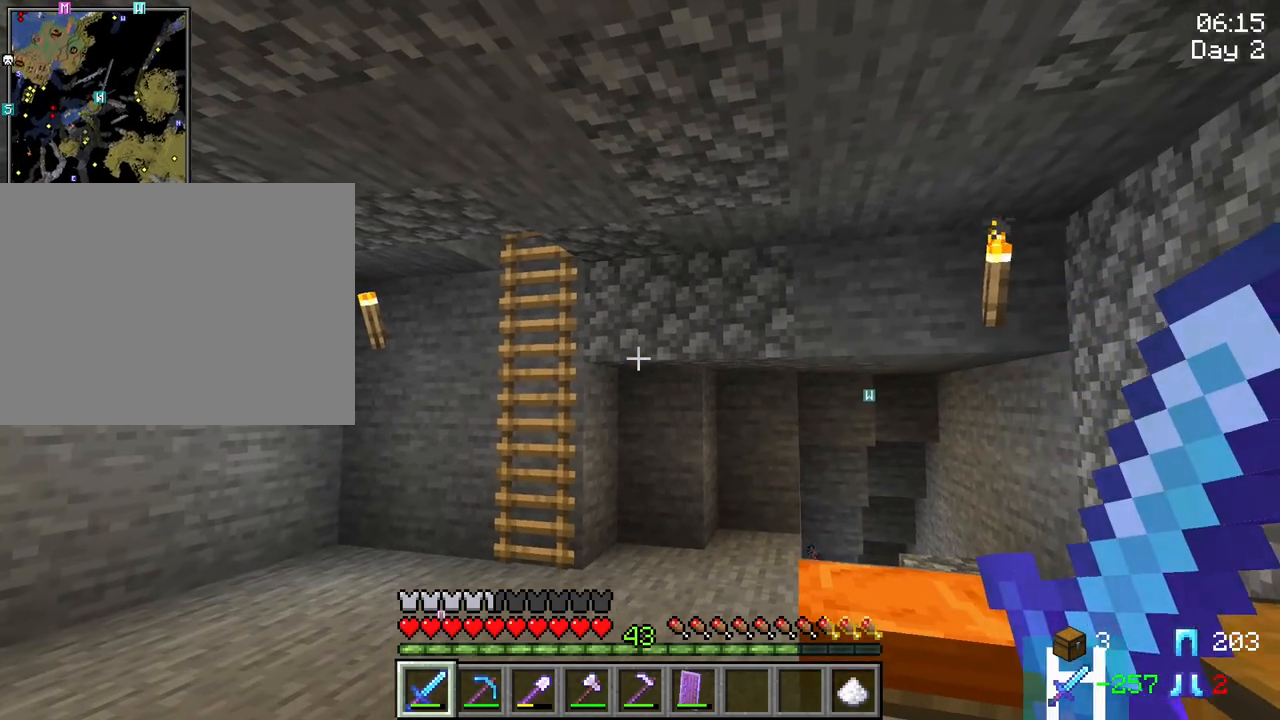
{"keys": [], "mouse": [], "mouse_move": "still", "events": []}
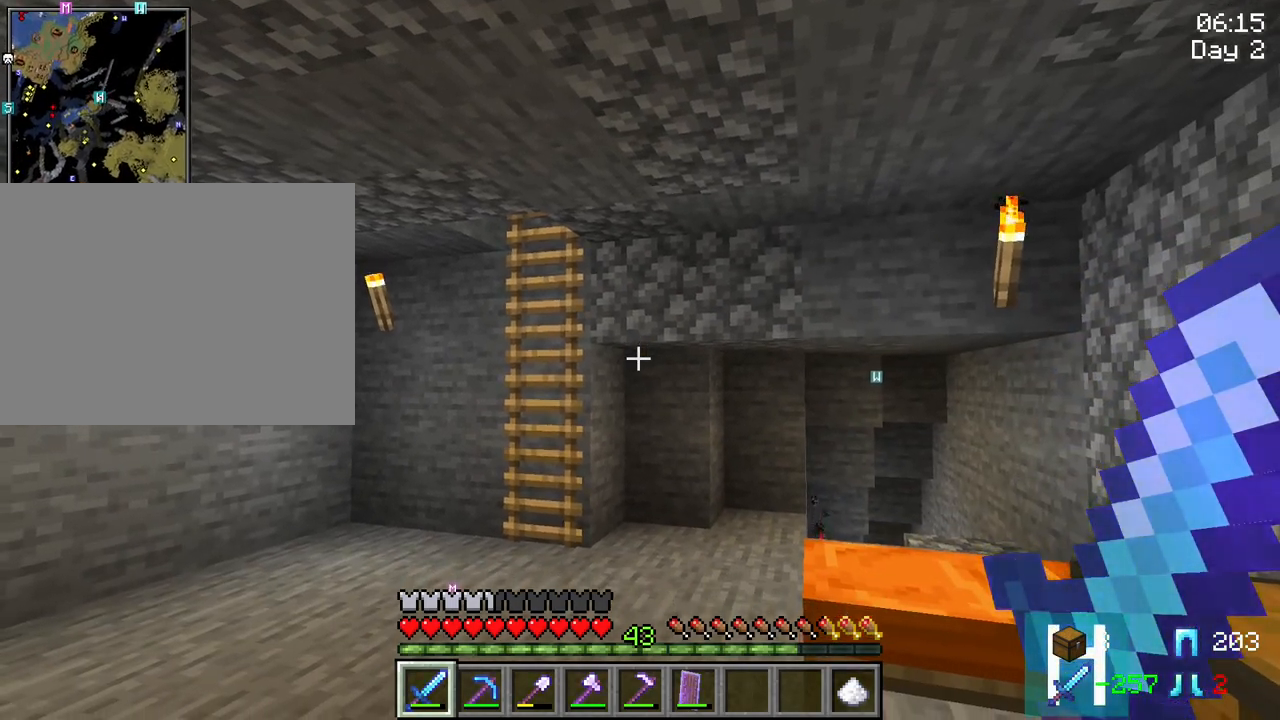
{"keys": [], "mouse": [], "mouse_move": "still", "events": []}
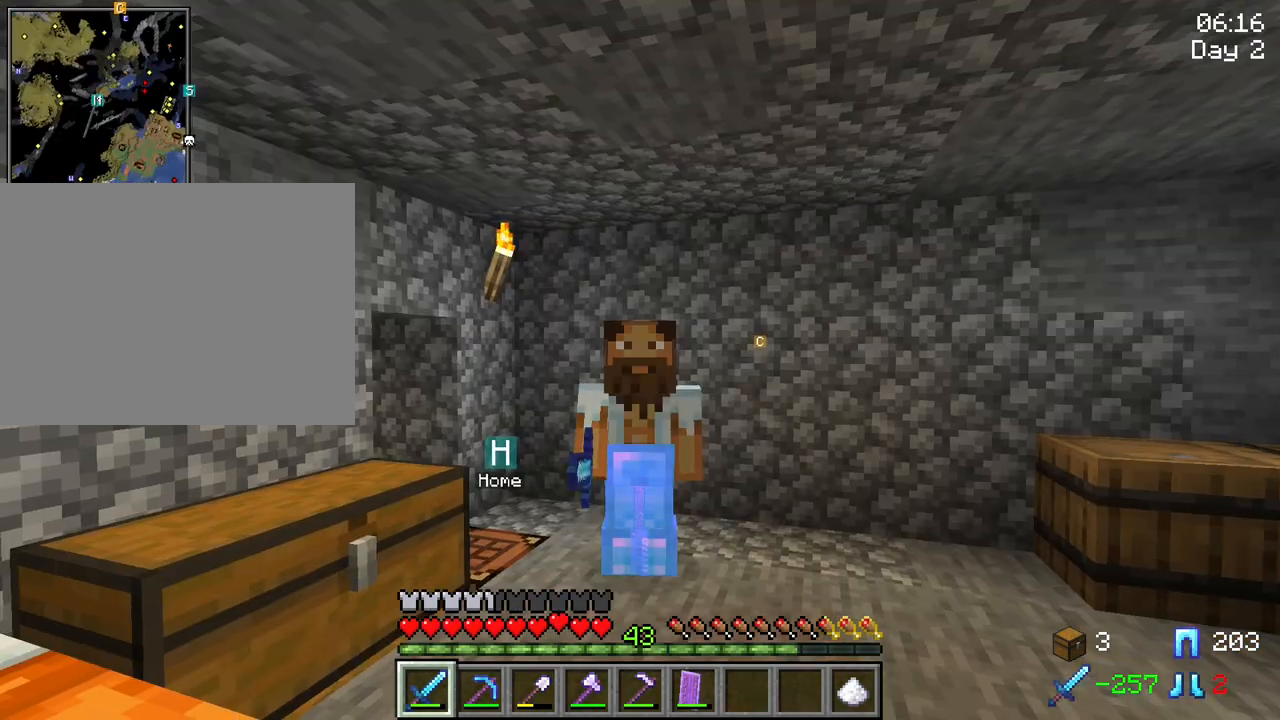
{"keys": [], "mouse": [], "mouse_move": "still", "events": []}
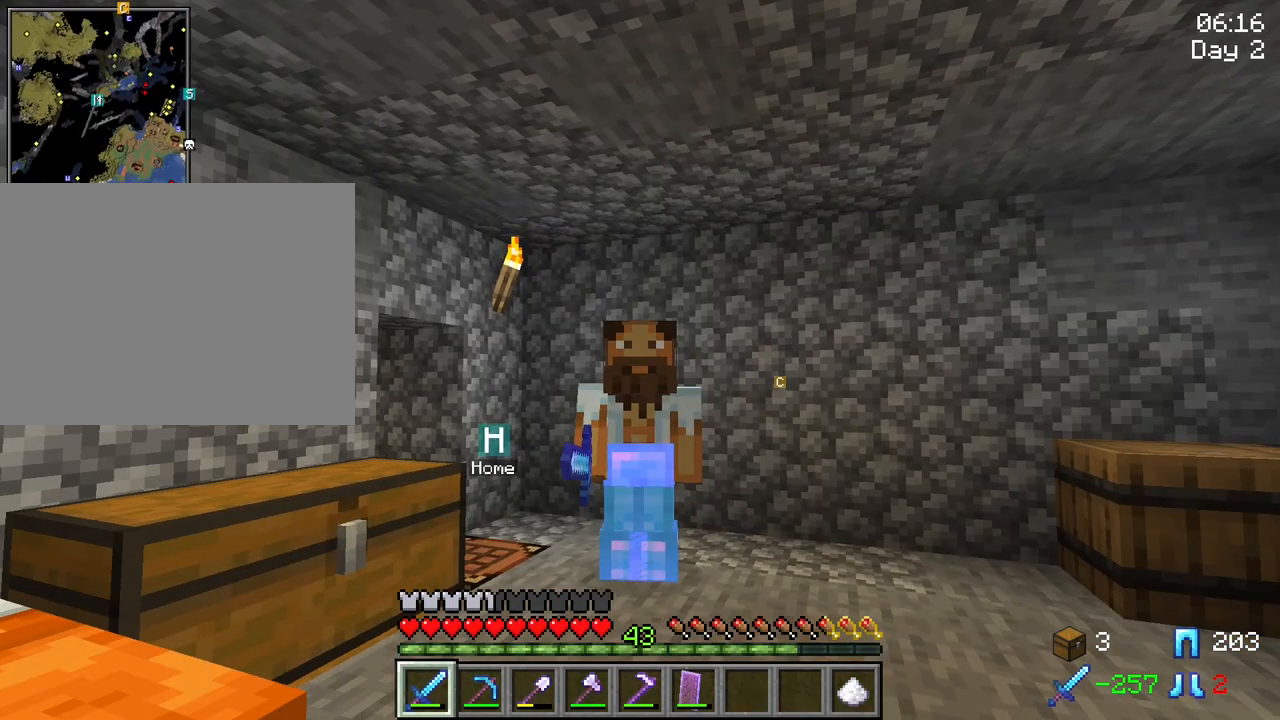
{"keys": [], "mouse": [], "mouse_move": "still", "events": []}
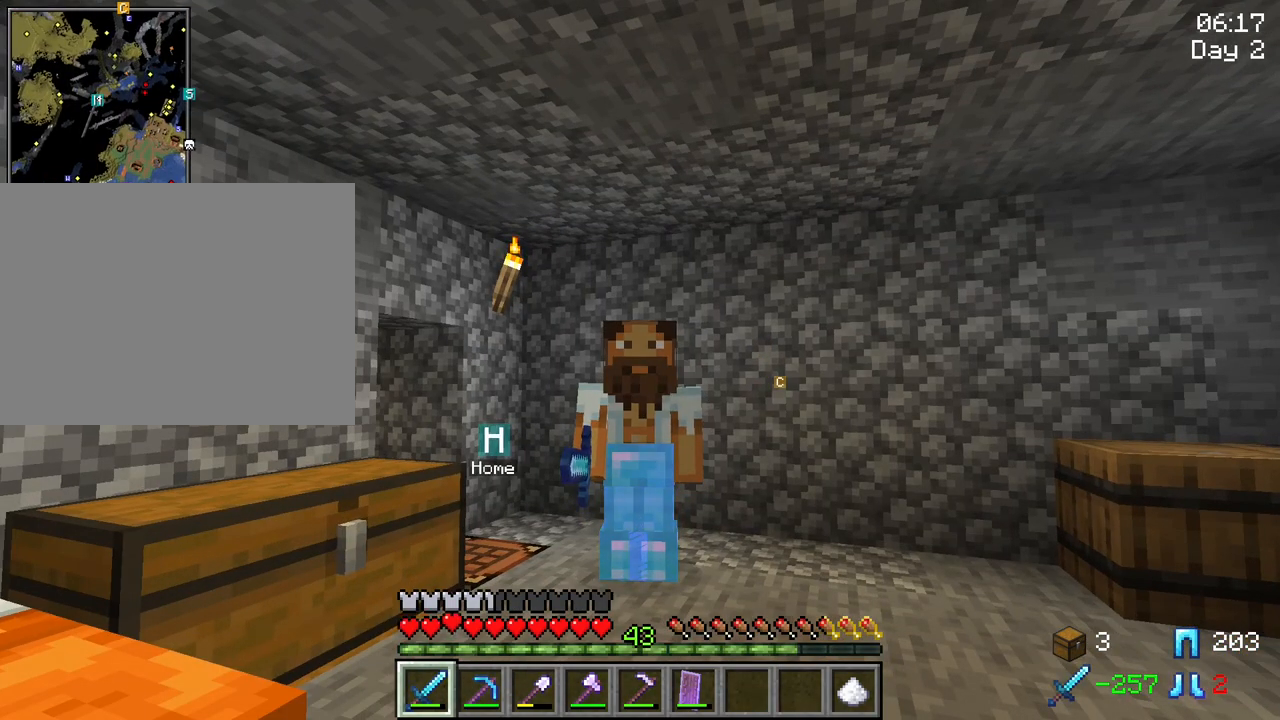
{"keys": [], "mouse": [], "mouse_move": "still", "events": []}
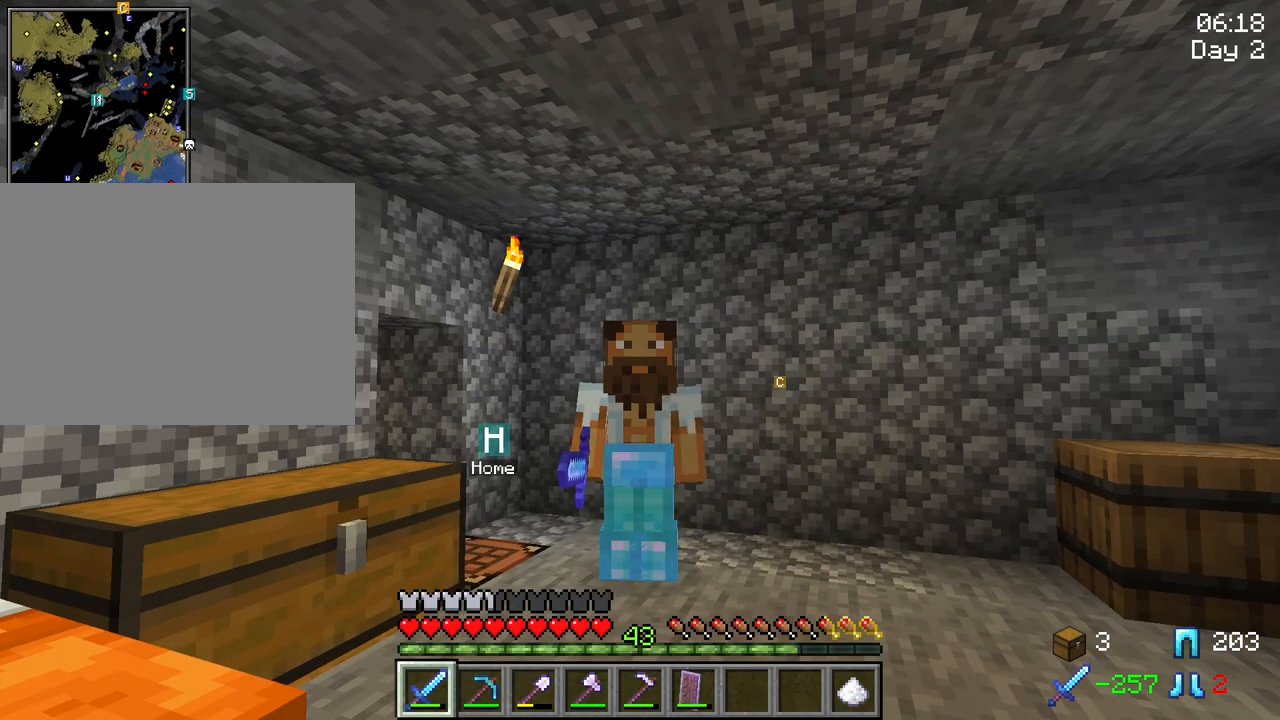
{"keys": [], "mouse": [], "mouse_move": "still", "events": []}
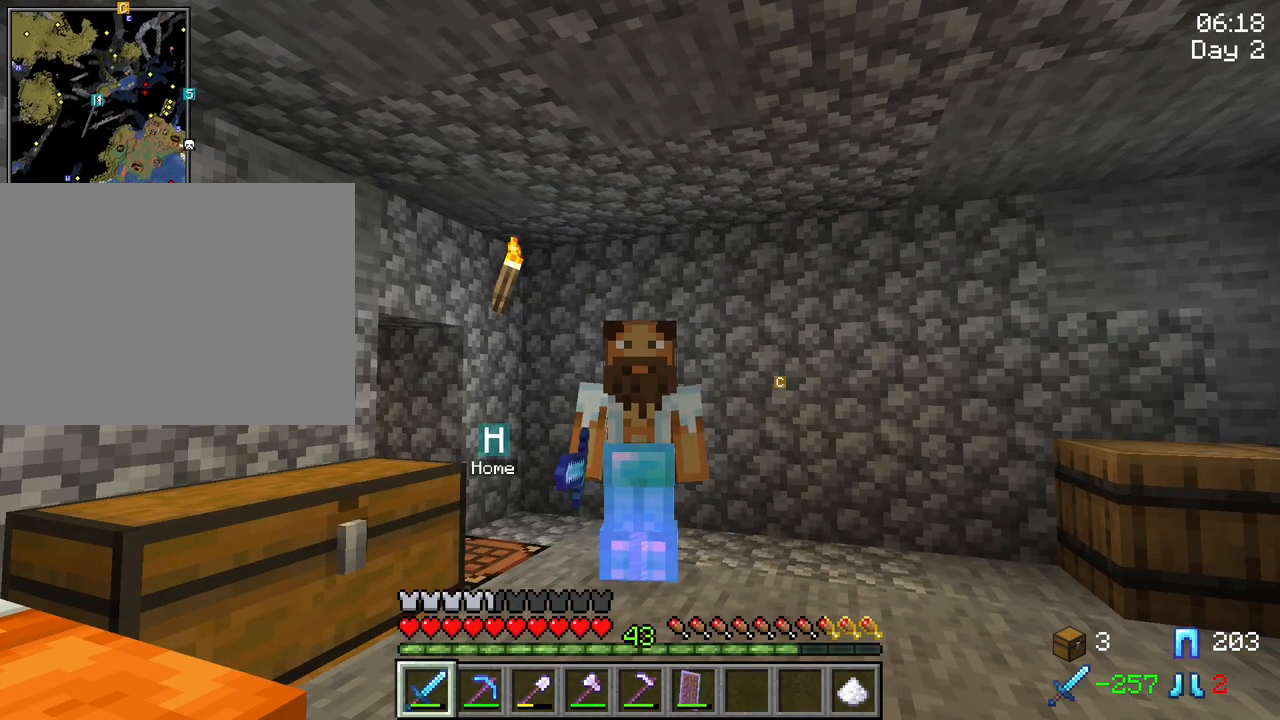
{"keys": [], "mouse": [], "mouse_move": "still", "events": []}
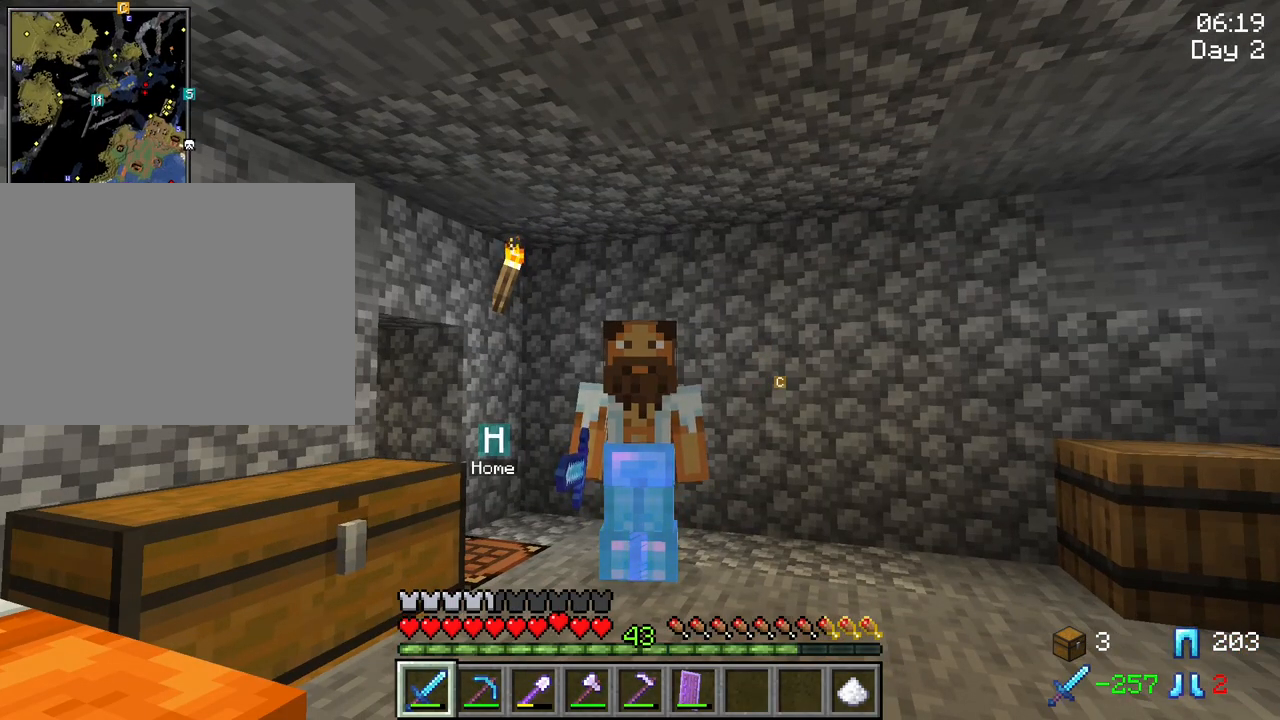
{"keys": [], "mouse": [], "mouse_move": "still", "events": []}
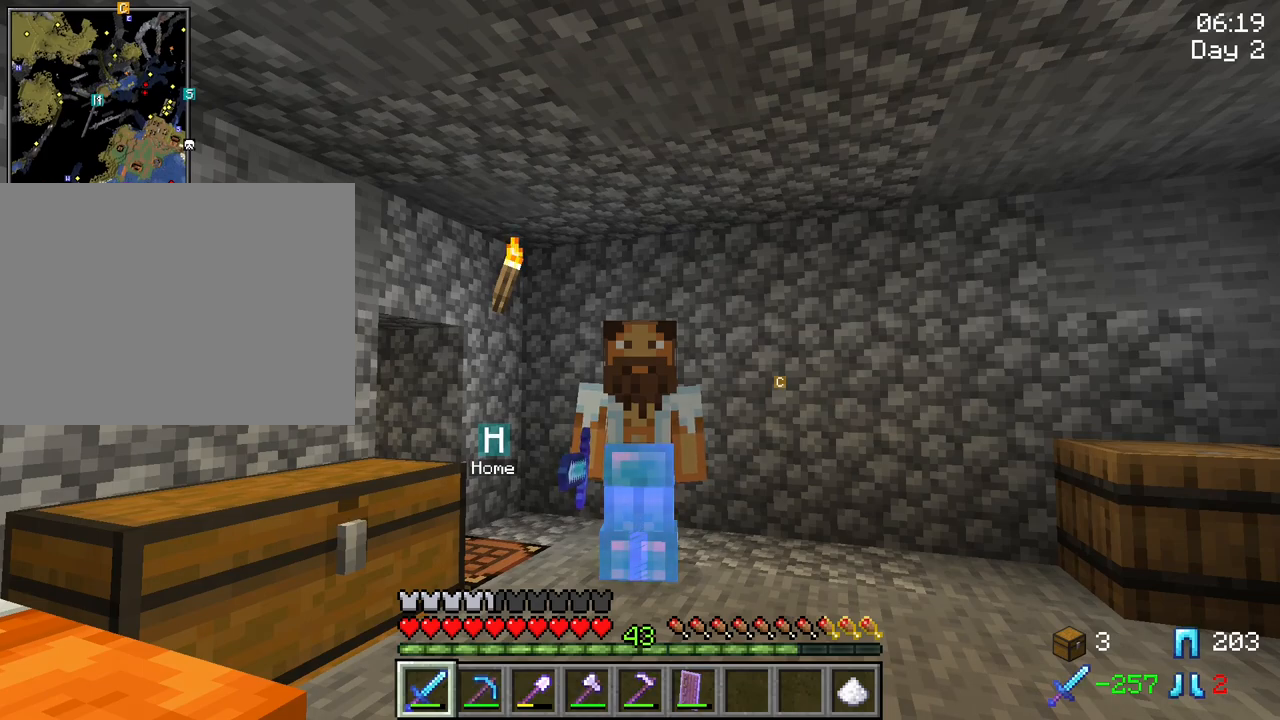
{"keys": [], "mouse": ["left"], "mouse_move": "still", "events": [[417, "mouse_left", "down"]]}
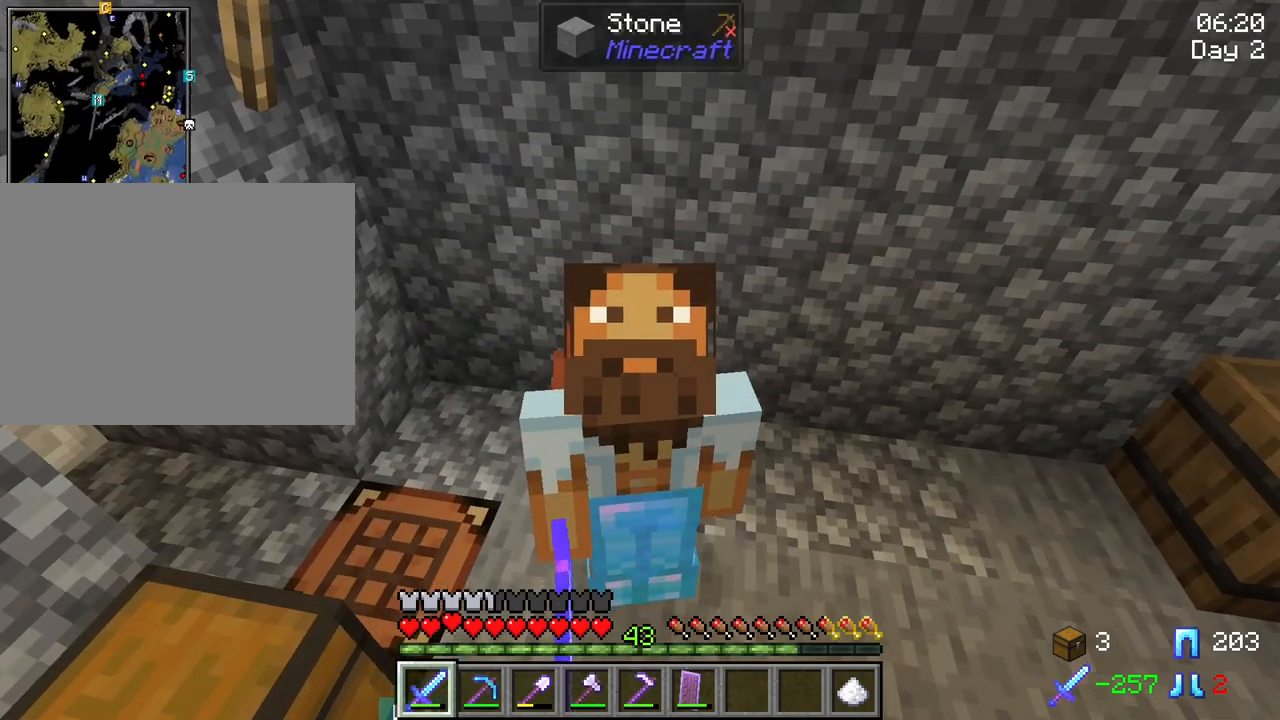
{"keys": [], "mouse": [], "mouse_move": "still", "events": [[67, "mouse_left", "up"]]}
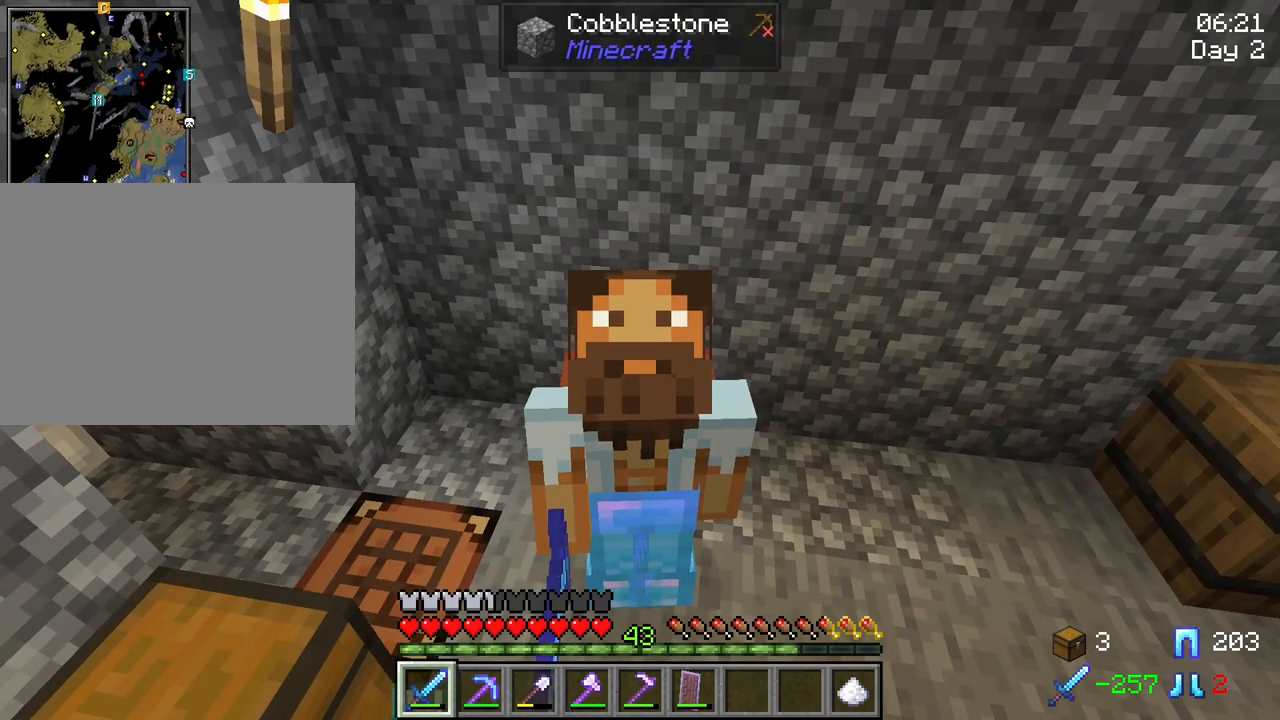
{"keys": [], "mouse": [], "mouse_move": "still", "events": []}
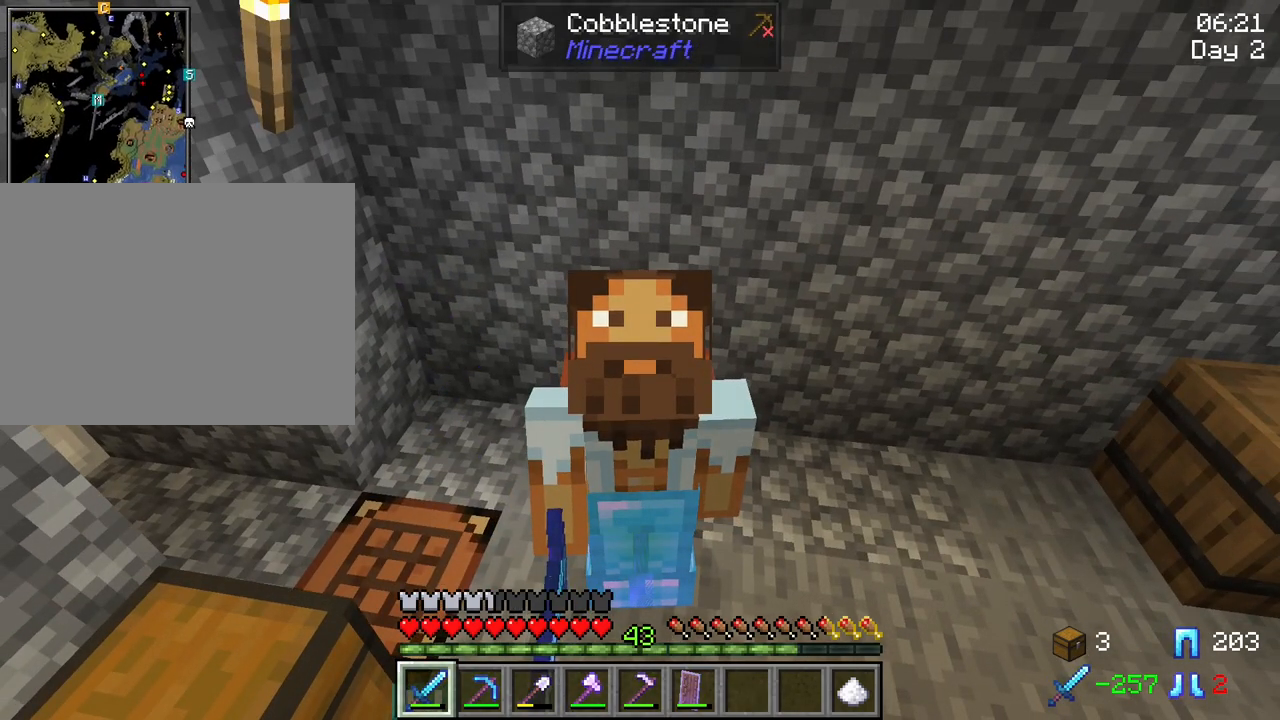
{"keys": [], "mouse": [], "mouse_move": "still", "events": []}
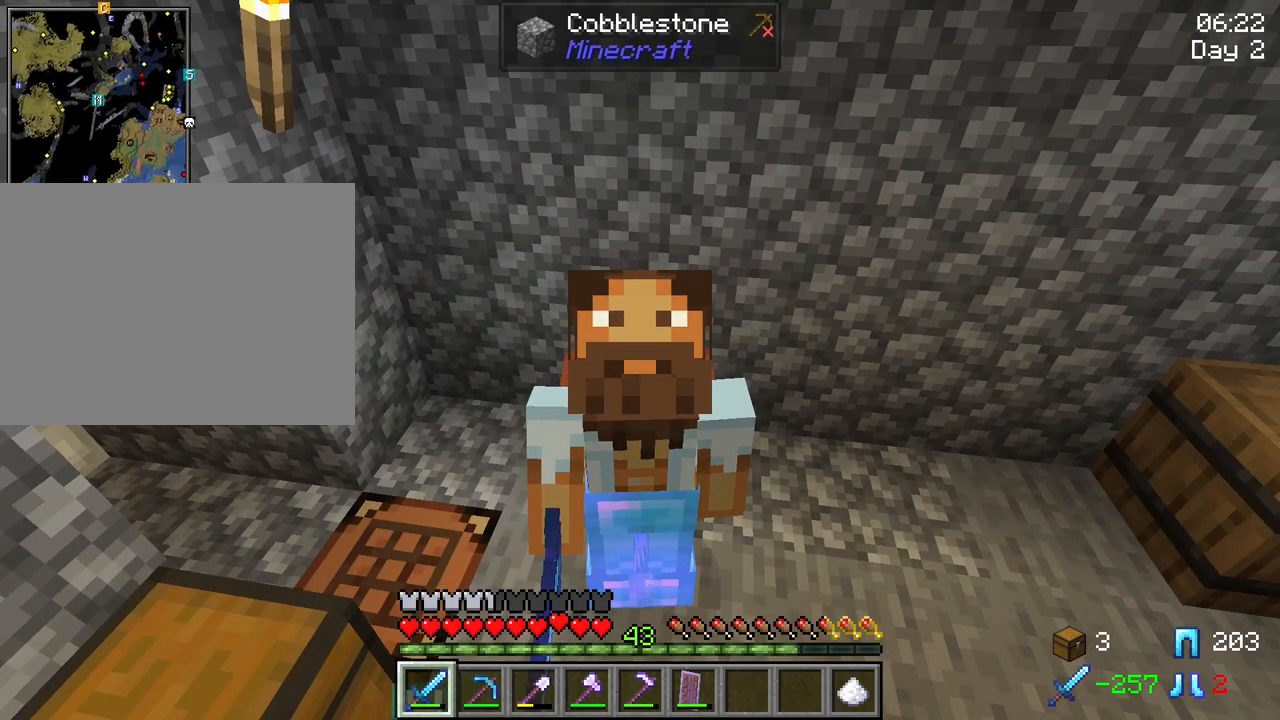
{"keys": [], "mouse": [], "mouse_move": "still", "events": []}
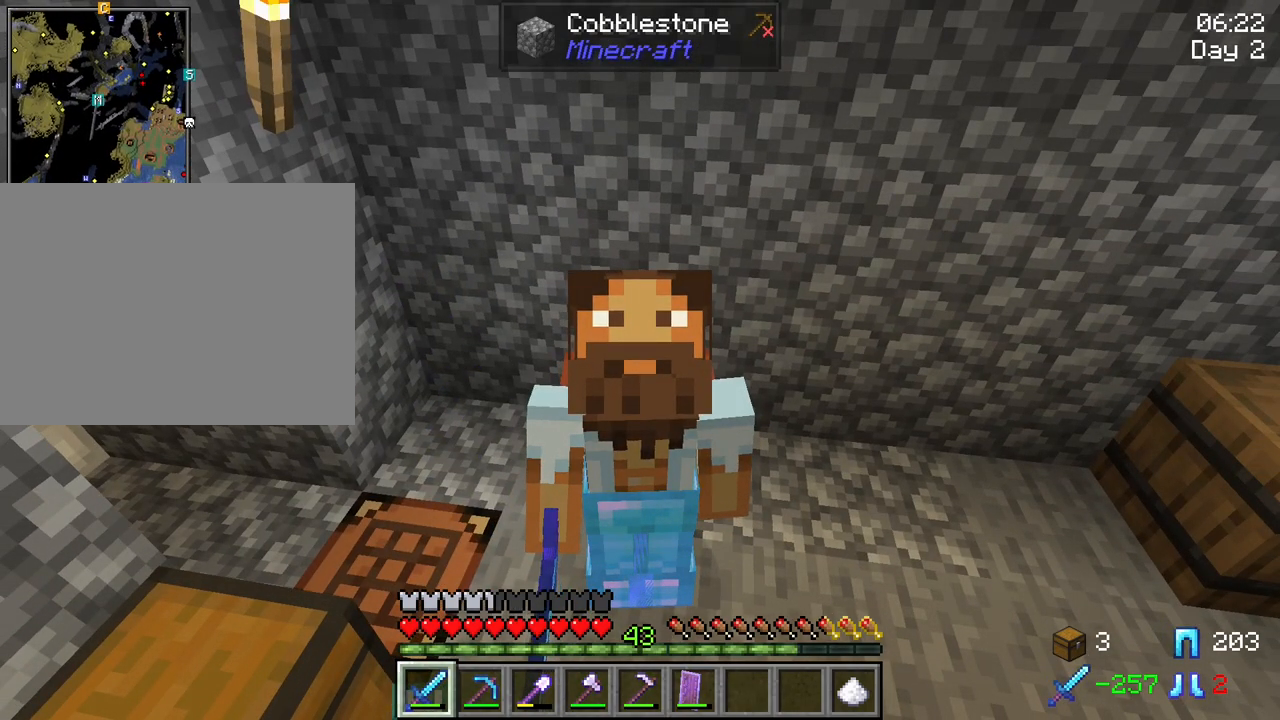
{"keys": [], "mouse": [], "mouse_move": "still", "events": []}